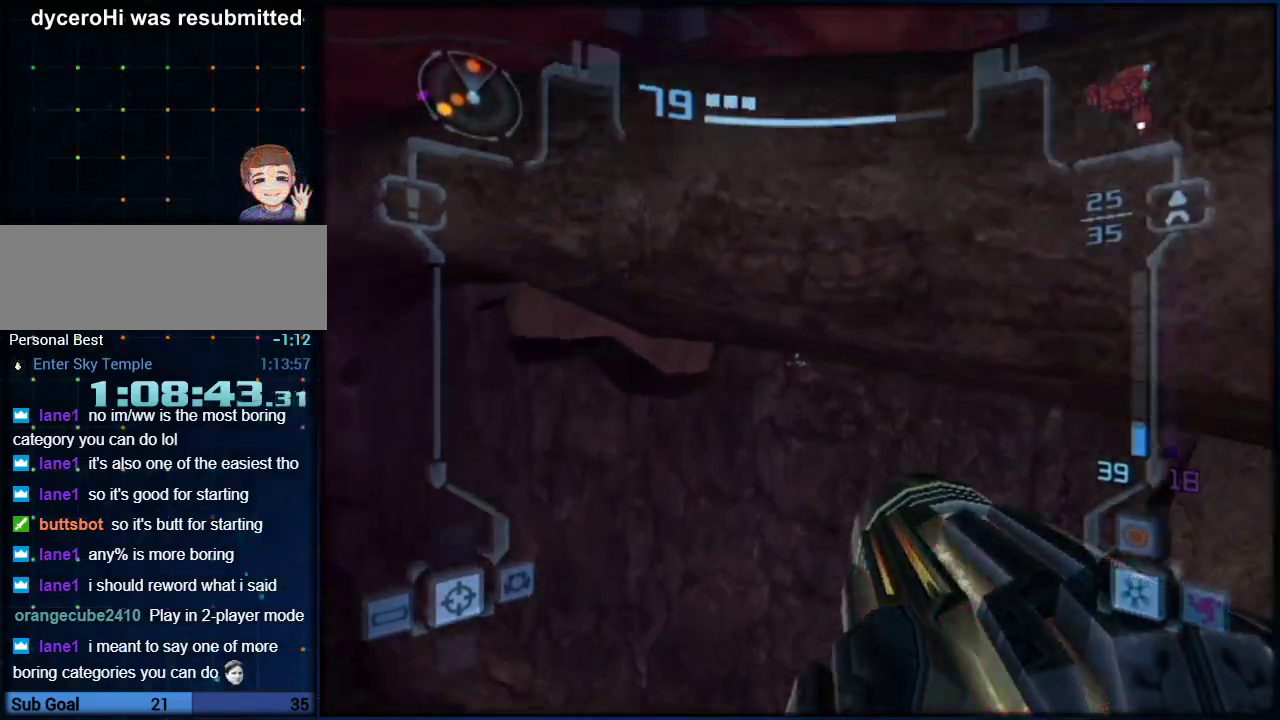
Gameplay with a controller (Nintendo layout); each line is a JSON object with the inputs held at the frame after it. "events" lists button and stick changes between this image and that frame as [ms after this image, input, new state], when the widget could be followed in between. Not read: HOME L3 R3.
{"buttons": ["L1"], "left_stick": "up", "right_stick": "center", "events": [[33, "B", "down"], [33, "left_stick", "up"], [250, "left_stick", "up-right"], [283, "B", "up"], [433, "left_stick", "up"]]}
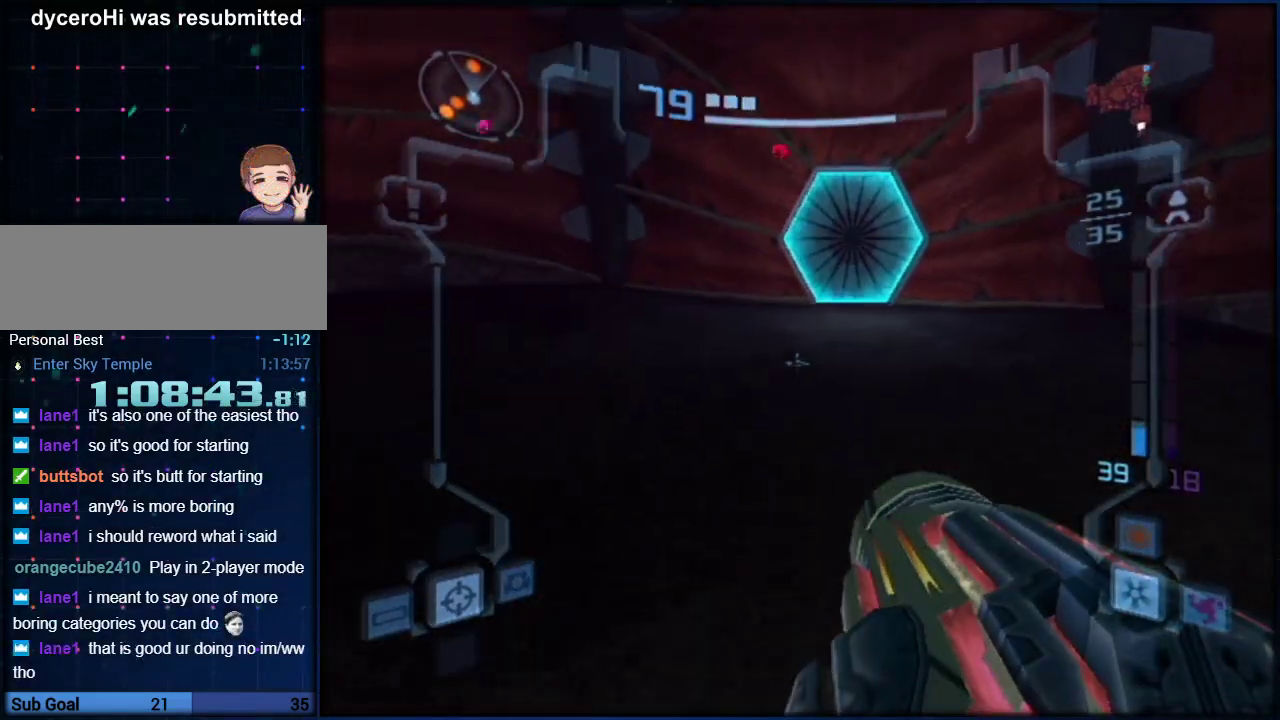
{"buttons": ["L1"], "left_stick": "up-left", "right_stick": "center", "events": [[100, "L1", "up"], [150, "left_stick", "up-right"], [317, "left_stick", "up"], [367, "L1", "down"], [367, "left_stick", "up-left"]]}
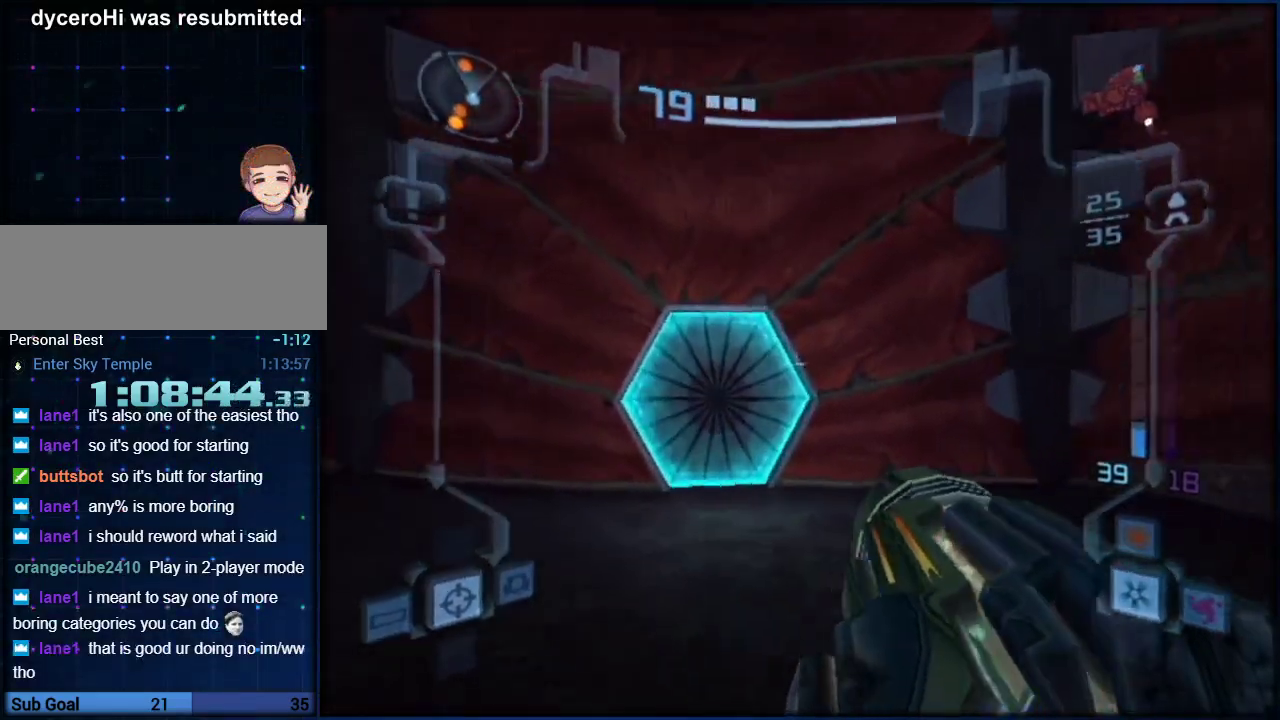
{"buttons": ["L1"], "left_stick": "up", "right_stick": "center", "events": [[167, "A", "down"], [250, "A", "up"], [467, "left_stick", "up"]]}
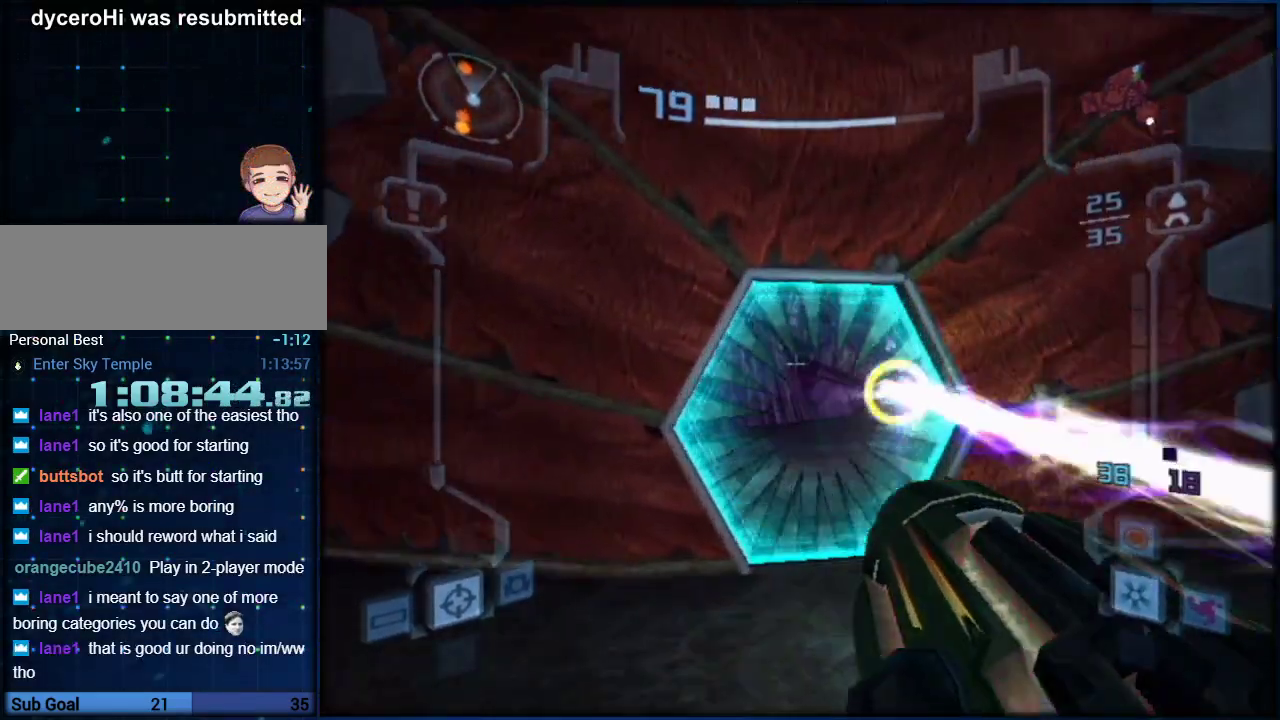
{"buttons": ["L1"], "left_stick": "up", "right_stick": "center", "events": [[167, "DPAD_RIGHT", "down"], [217, "R1", "down"], [250, "DPAD_RIGHT", "up"], [250, "left_stick", "up-right"], [350, "left_stick", "up"], [383, "R1", "up"]]}
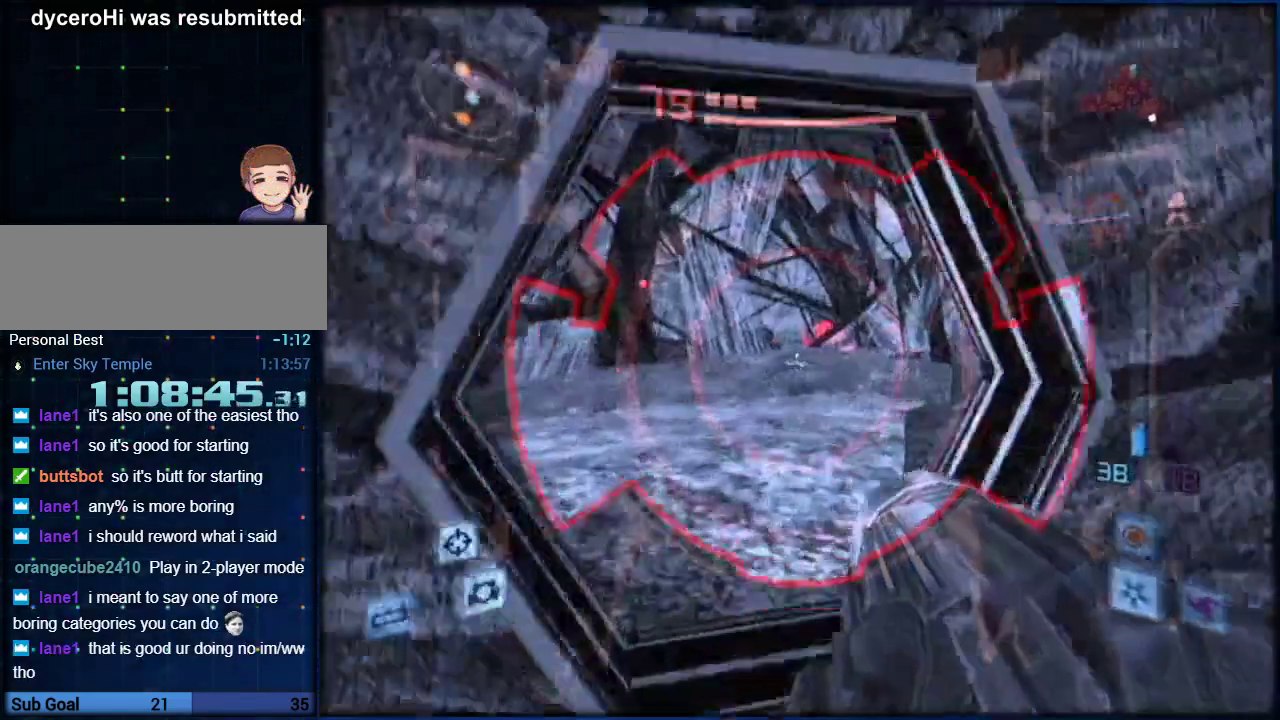
{"buttons": ["L1"], "left_stick": "up-left", "right_stick": "center", "events": [[350, "left_stick", "up-left"]]}
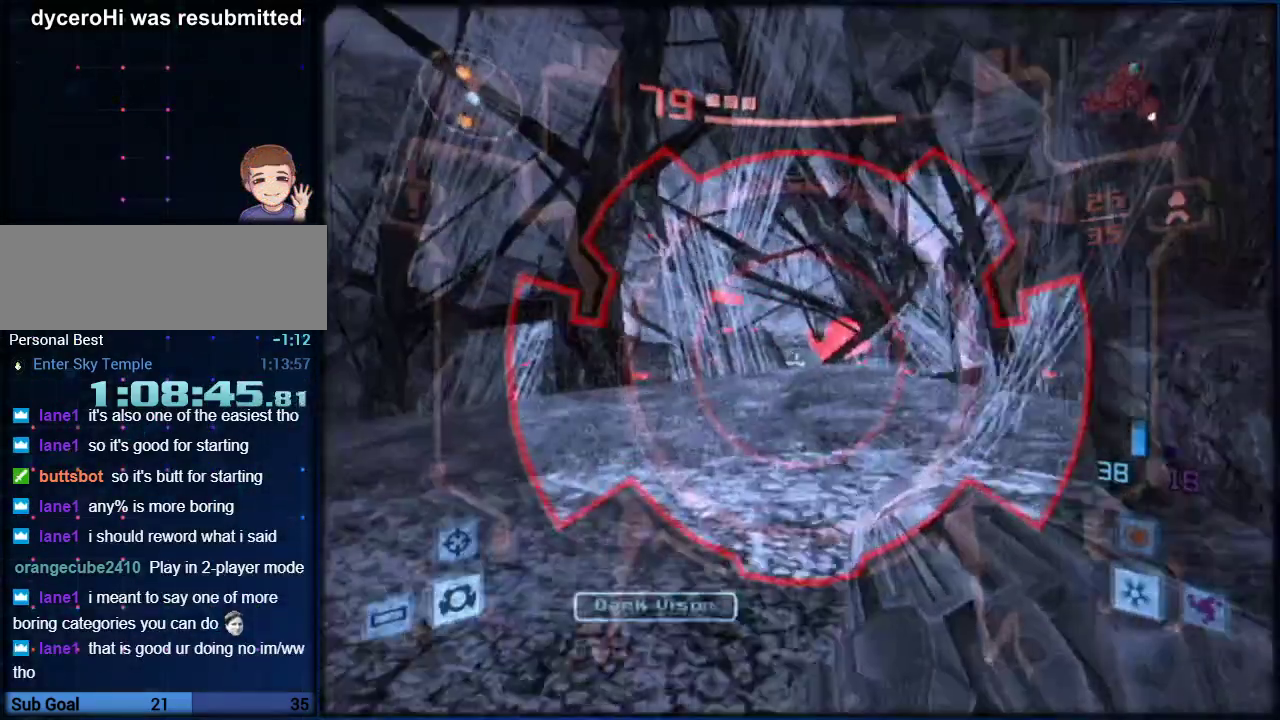
{"buttons": ["A", "L1"], "left_stick": "up-left", "right_stick": "center", "events": [[467, "A", "down"]]}
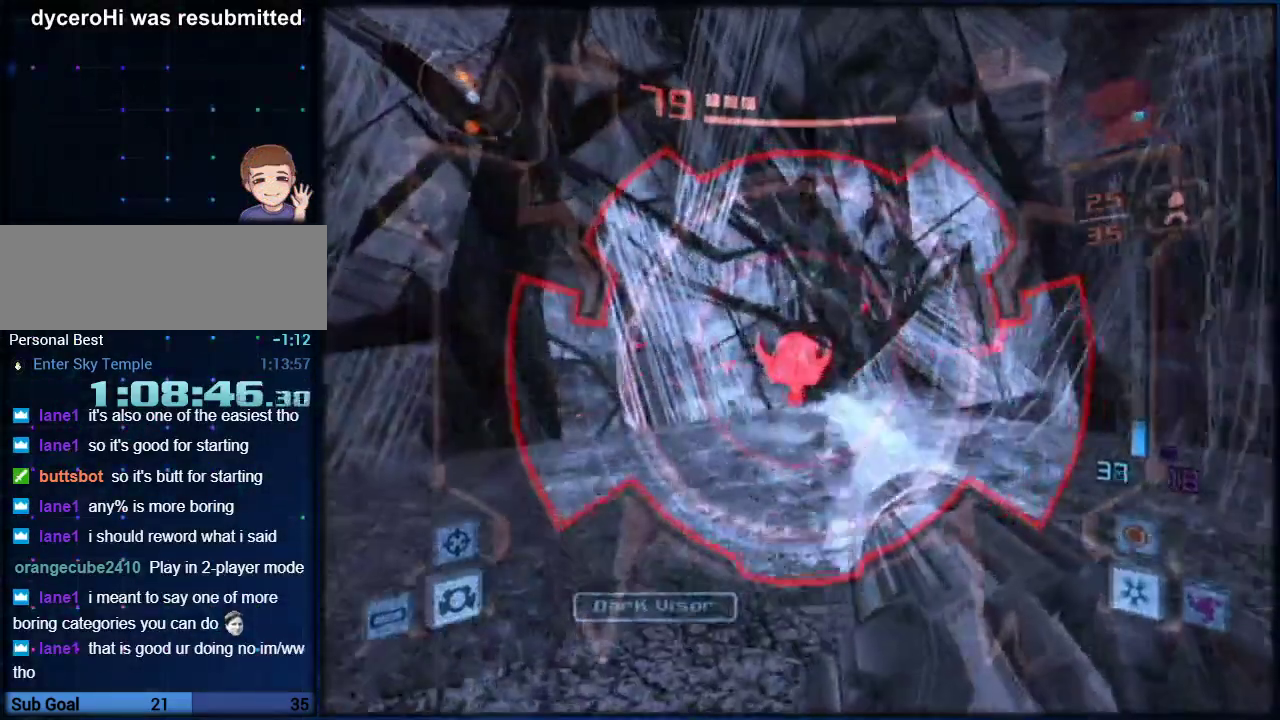
{"buttons": ["A", "L1"], "left_stick": "up-left", "right_stick": "center", "events": [[67, "A", "up"], [217, "DPAD_UP", "down"], [283, "DPAD_UP", "up"], [400, "A", "down"]]}
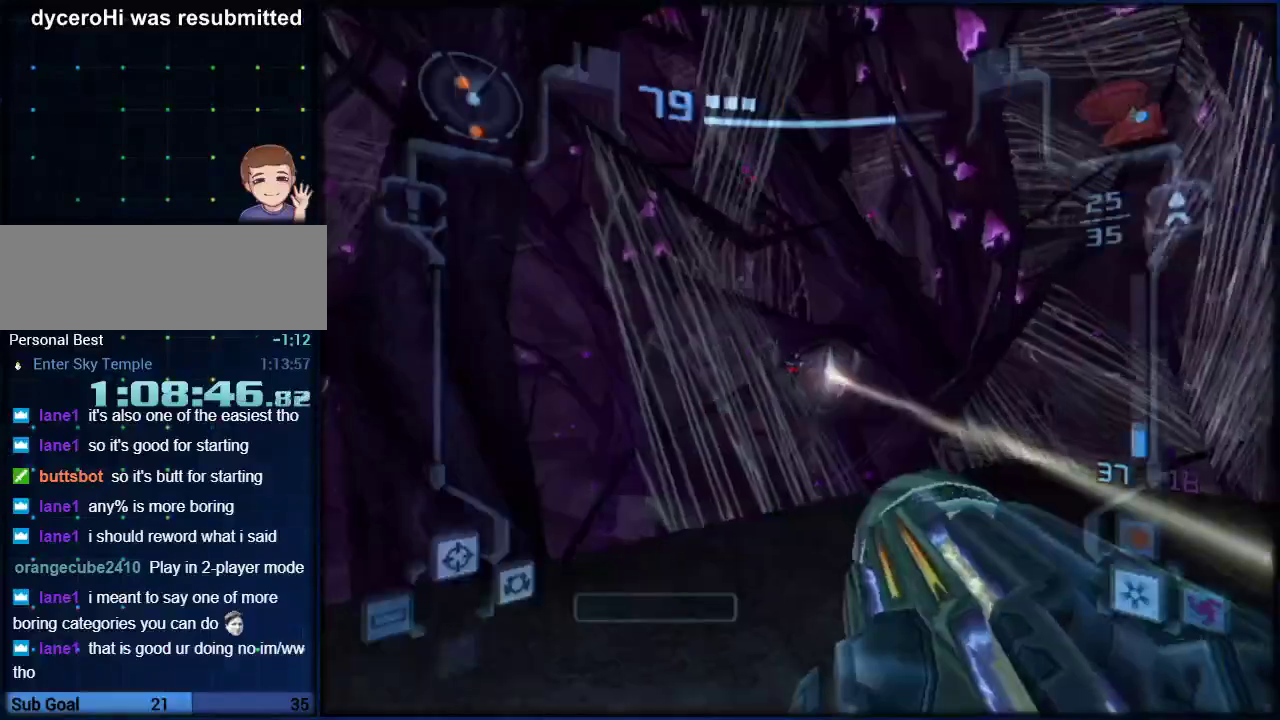
{"buttons": ["A", "L1"], "left_stick": "up-left", "right_stick": "center", "events": [[133, "left_stick", "up"], [283, "B", "down"], [417, "B", "up"], [500, "left_stick", "up-left"]]}
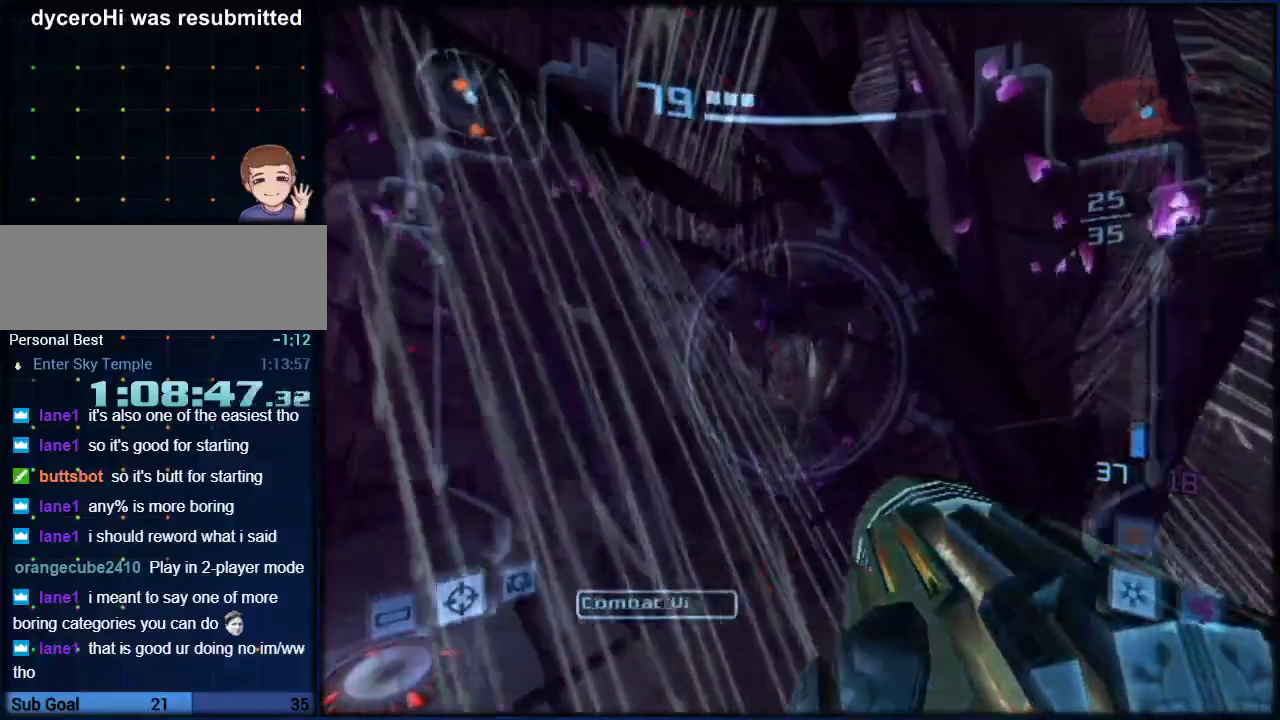
{"buttons": ["A", "L1"], "left_stick": "up", "right_stick": "center", "events": [[217, "left_stick", "up"]]}
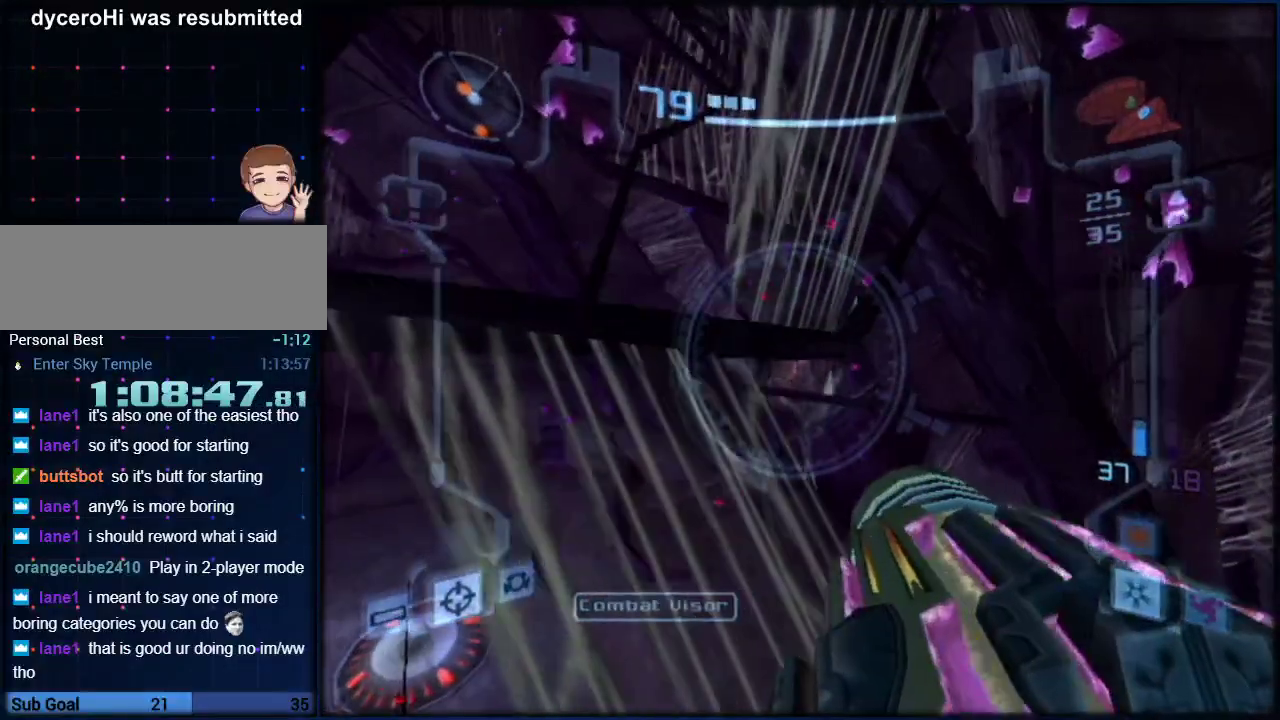
{"buttons": ["A", "L1"], "left_stick": "up", "right_stick": "center", "events": [[200, "left_stick", "up-left"], [383, "left_stick", "up"]]}
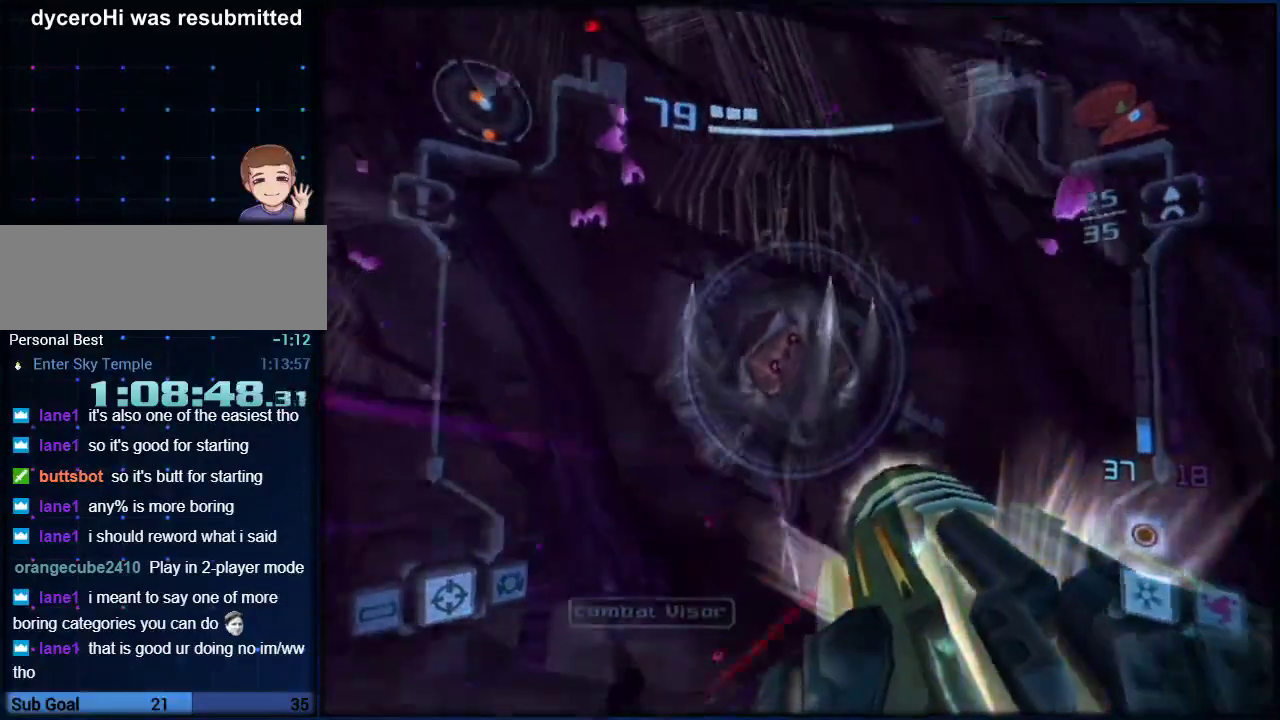
{"buttons": ["L1"], "left_stick": "up", "right_stick": "center", "events": [[33, "B", "down"], [150, "B", "up"], [283, "A", "up"], [283, "left_stick", "up-left"], [500, "left_stick", "up"]]}
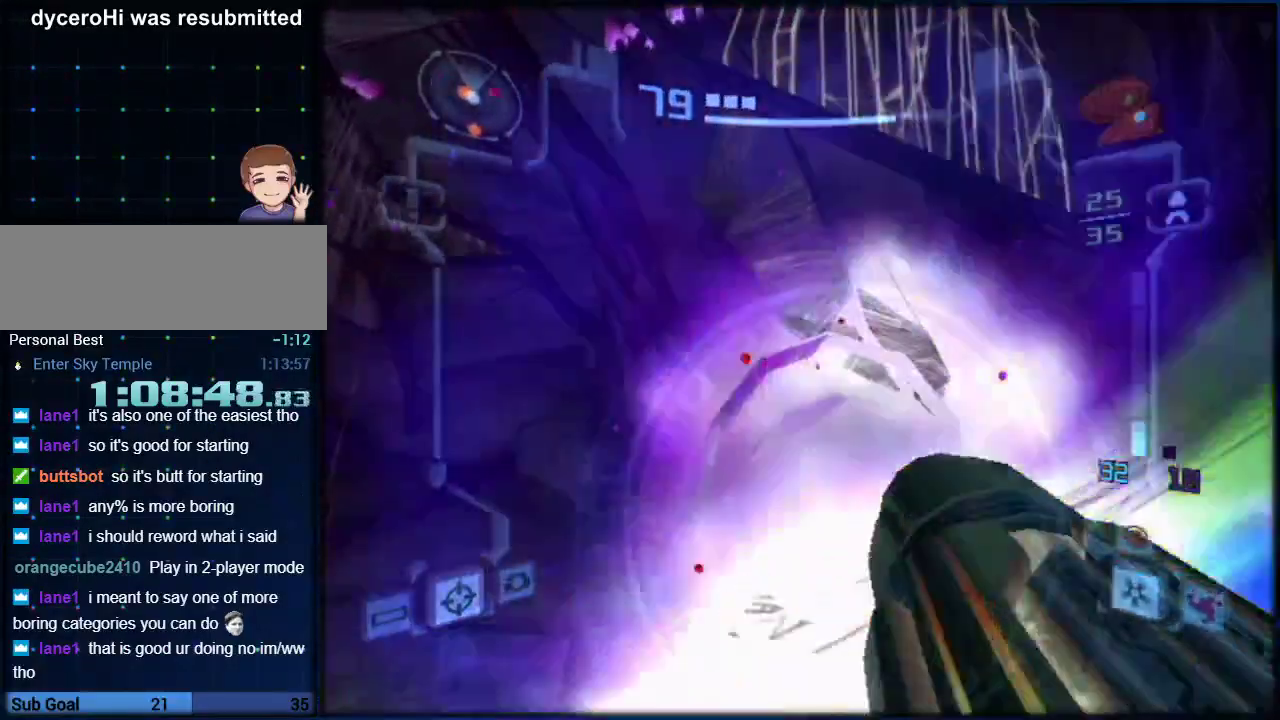
{"buttons": ["L1"], "left_stick": "up", "right_stick": "center", "events": []}
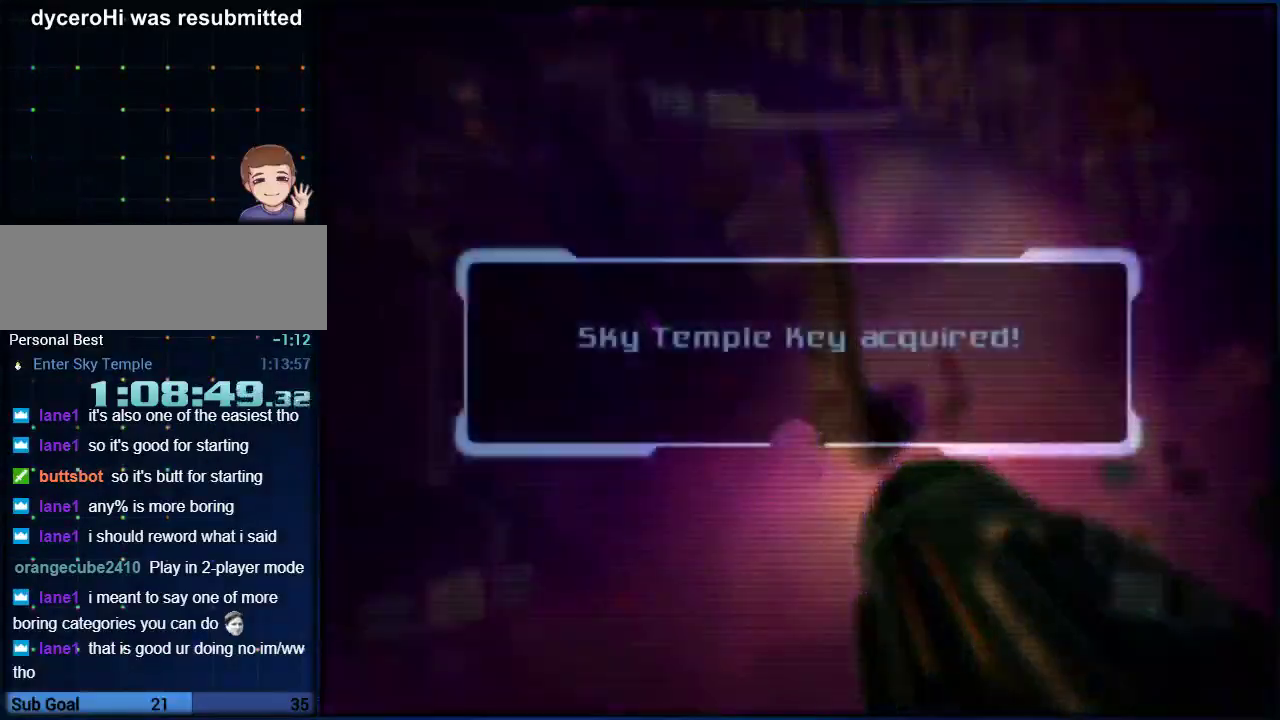
{"buttons": [], "left_stick": "center", "right_stick": "center", "events": [[67, "L1", "up"], [100, "left_stick", "center"], [150, "A", "down"], [250, "A", "up"], [317, "A", "down"], [367, "A", "up"], [433, "A", "down"], [500, "A", "up"]]}
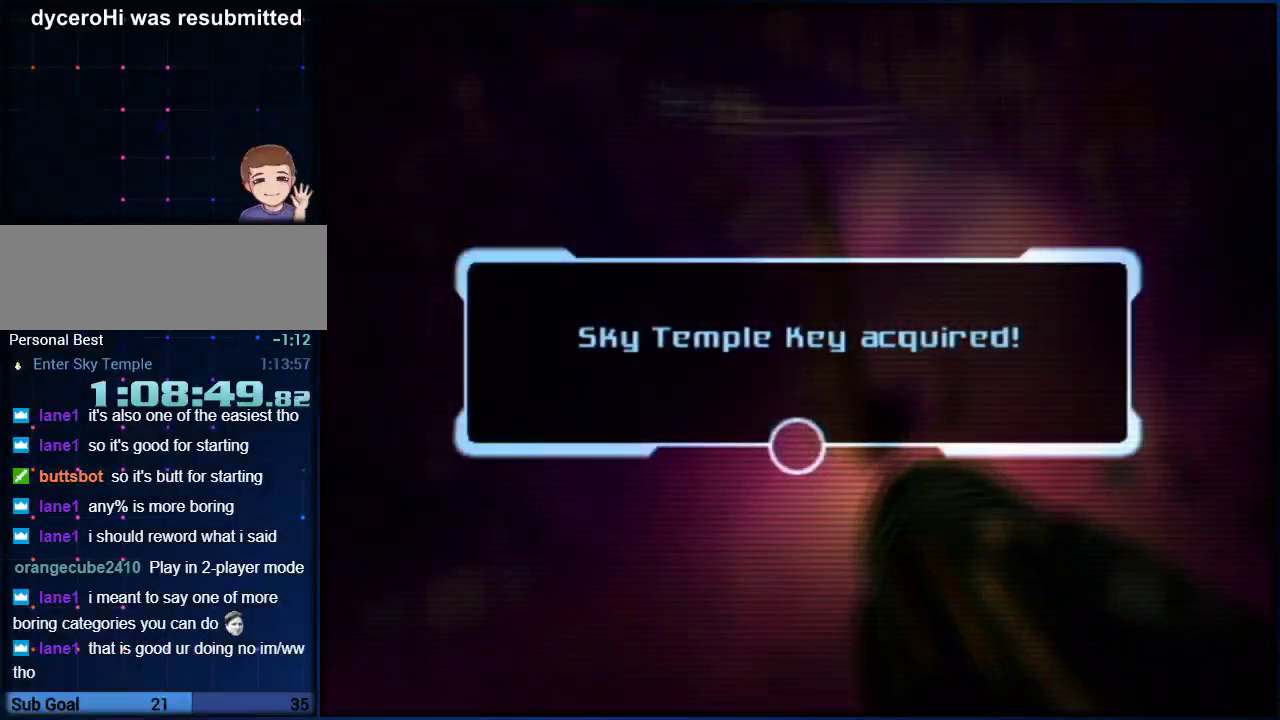
{"buttons": [], "left_stick": "center", "right_stick": "center", "events": [[33, "A", "down"], [100, "A", "up"], [150, "A", "down"], [217, "A", "up"], [283, "A", "down"], [350, "A", "up"], [367, "A", "down"], [467, "A", "up"]]}
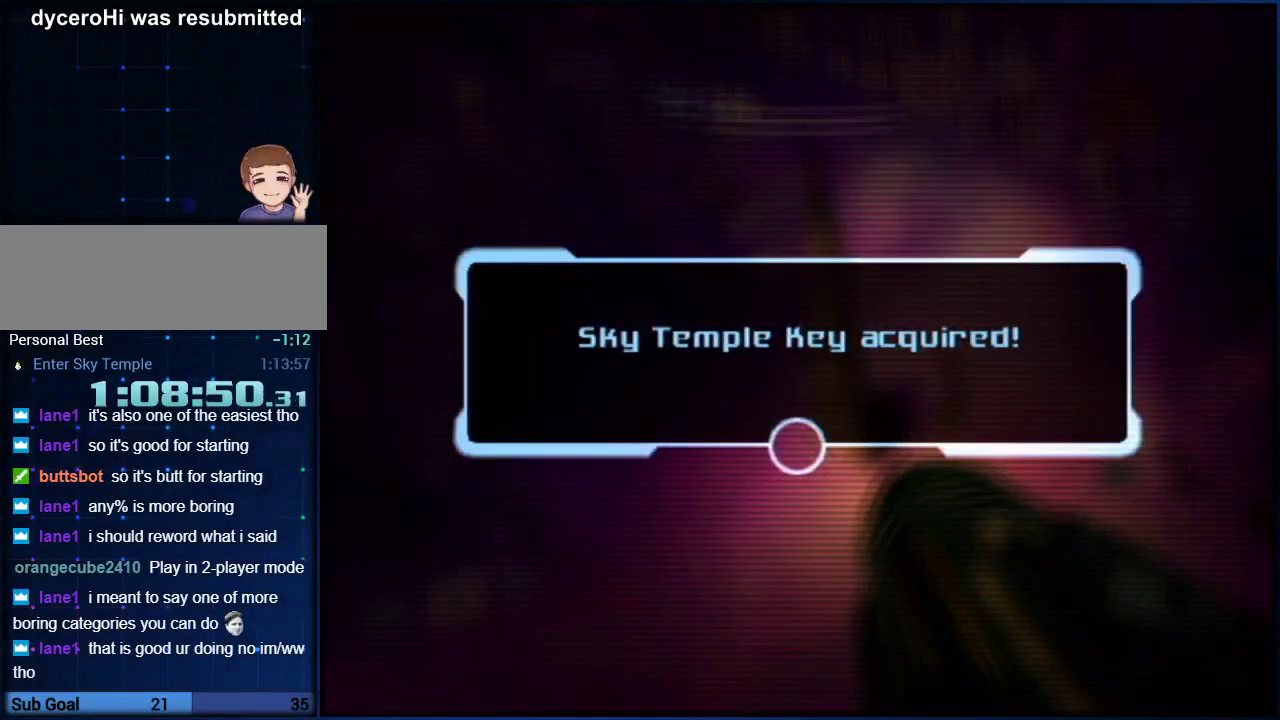
{"buttons": ["A"], "left_stick": "center", "right_stick": "center", "events": [[250, "A", "down"], [350, "A", "up"], [500, "A", "down"]]}
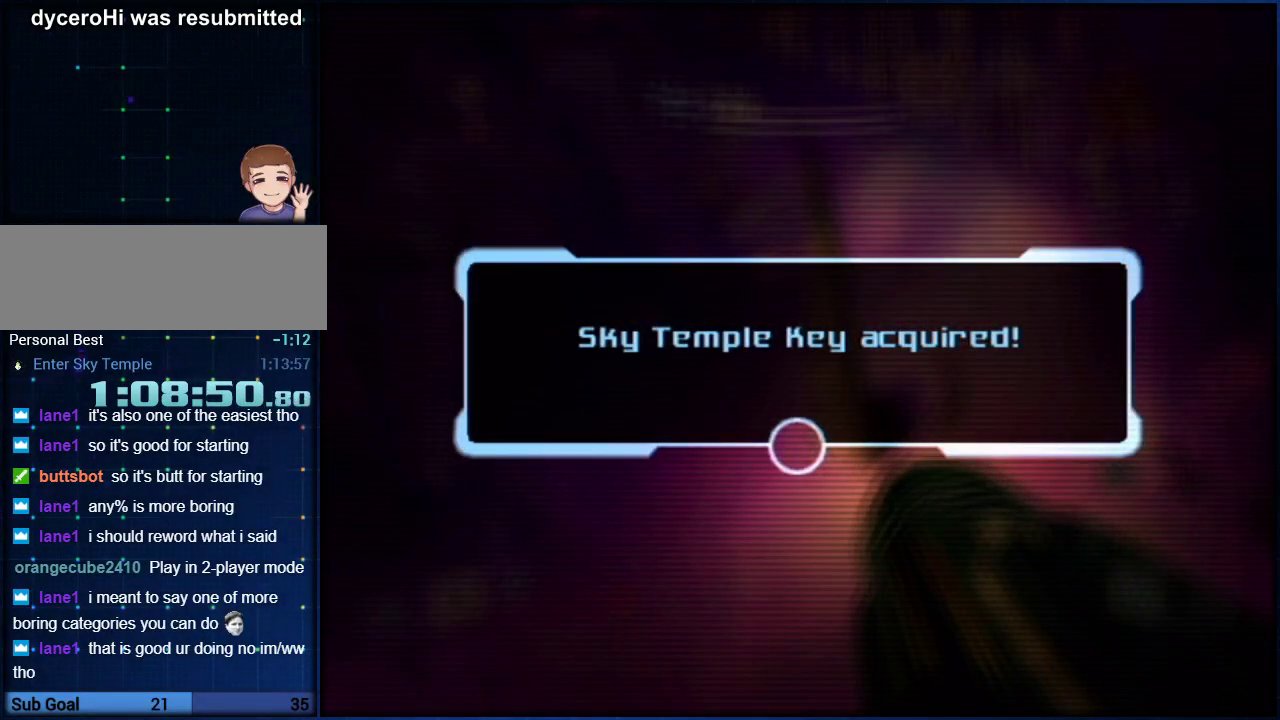
{"buttons": [], "left_stick": "center", "right_stick": "center", "events": [[67, "A", "up"], [117, "A", "down"], [183, "A", "up"], [350, "A", "down"], [417, "A", "up"]]}
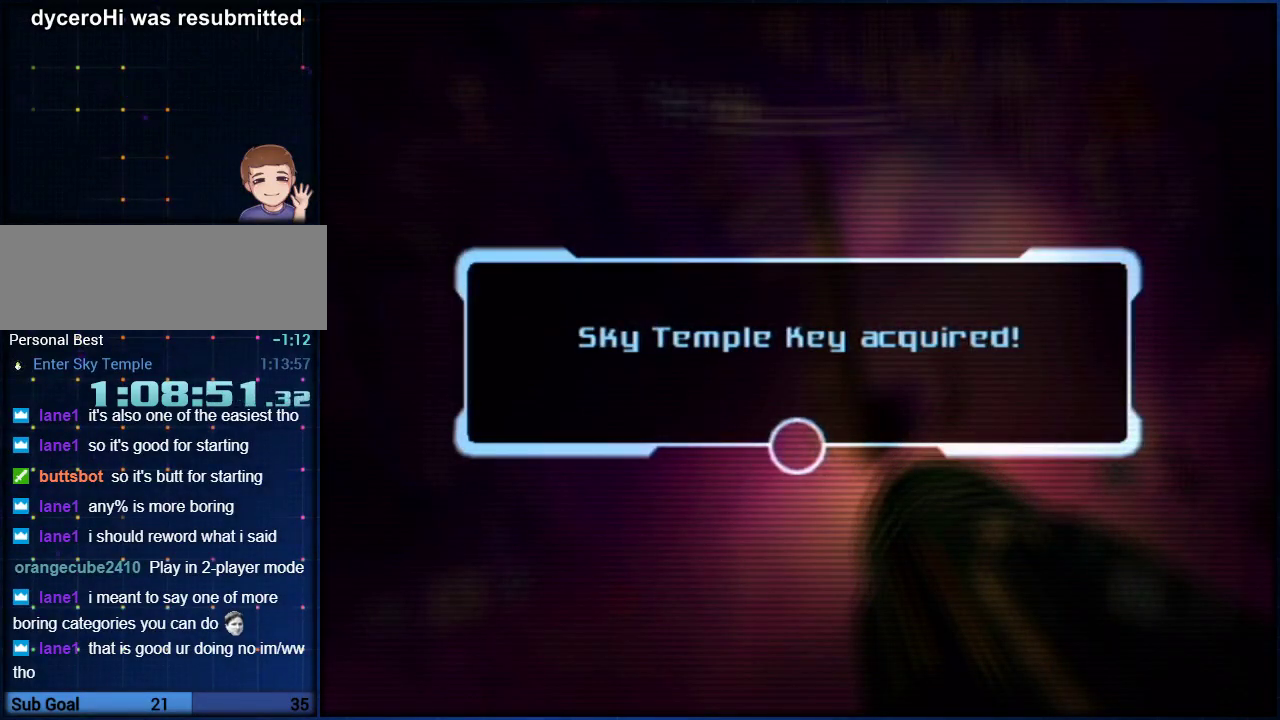
{"buttons": [], "left_stick": "right", "right_stick": "center", "events": [[67, "A", "down"], [117, "A", "up"], [183, "A", "down"], [350, "A", "up"], [400, "A", "down"], [400, "left_stick", "right"], [467, "A", "up"]]}
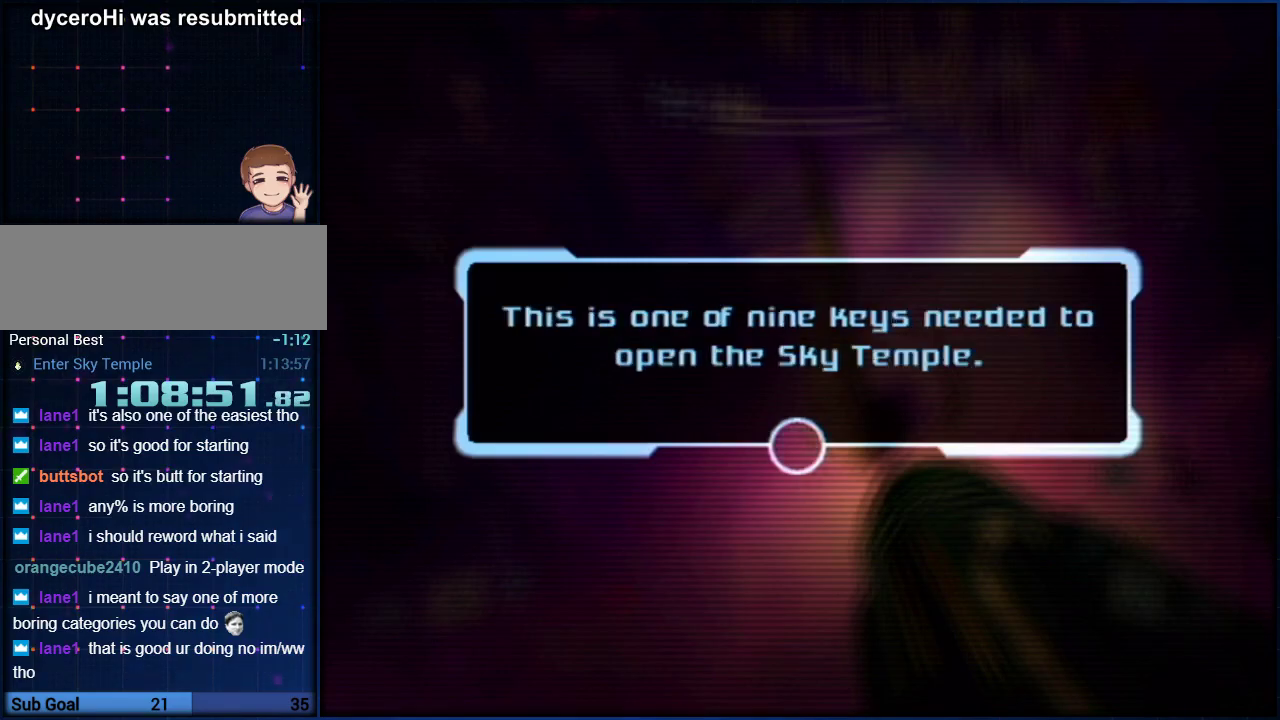
{"buttons": ["A"], "left_stick": "right", "right_stick": "center", "events": [[33, "A", "down"], [100, "A", "up"], [150, "A", "down"], [217, "A", "up"], [500, "A", "down"]]}
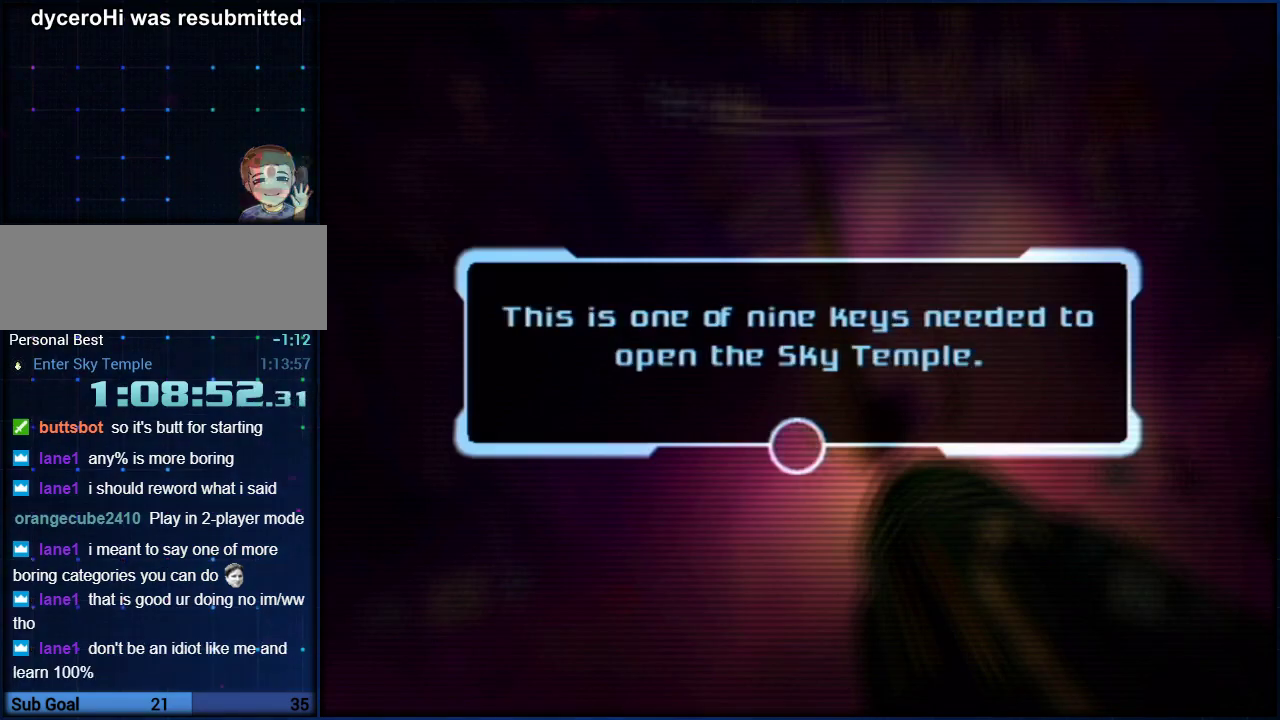
{"buttons": ["A"], "left_stick": "right", "right_stick": "center", "events": [[67, "A", "up"], [117, "A", "down"], [183, "A", "up"], [250, "A", "down"]]}
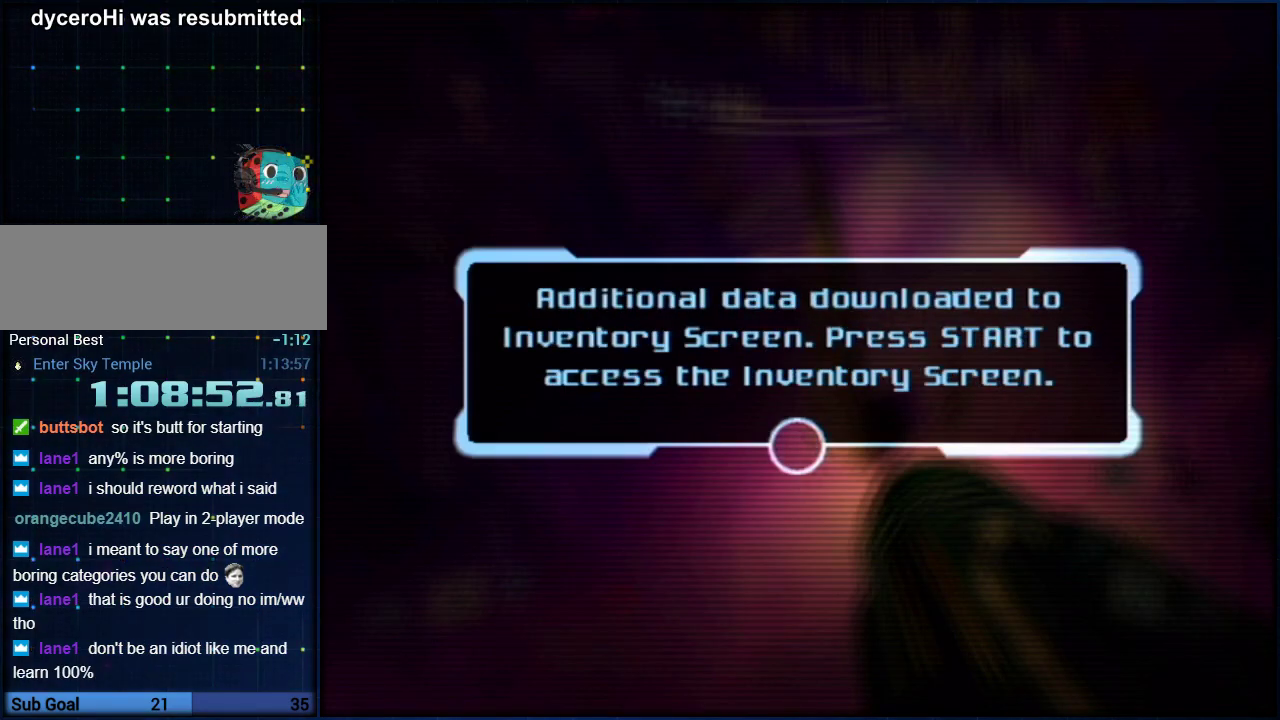
{"buttons": ["A"], "left_stick": "right", "right_stick": "center", "events": [[33, "A", "up"], [100, "A", "down"], [150, "A", "up"], [217, "A", "down"], [400, "A", "up"], [467, "A", "down"]]}
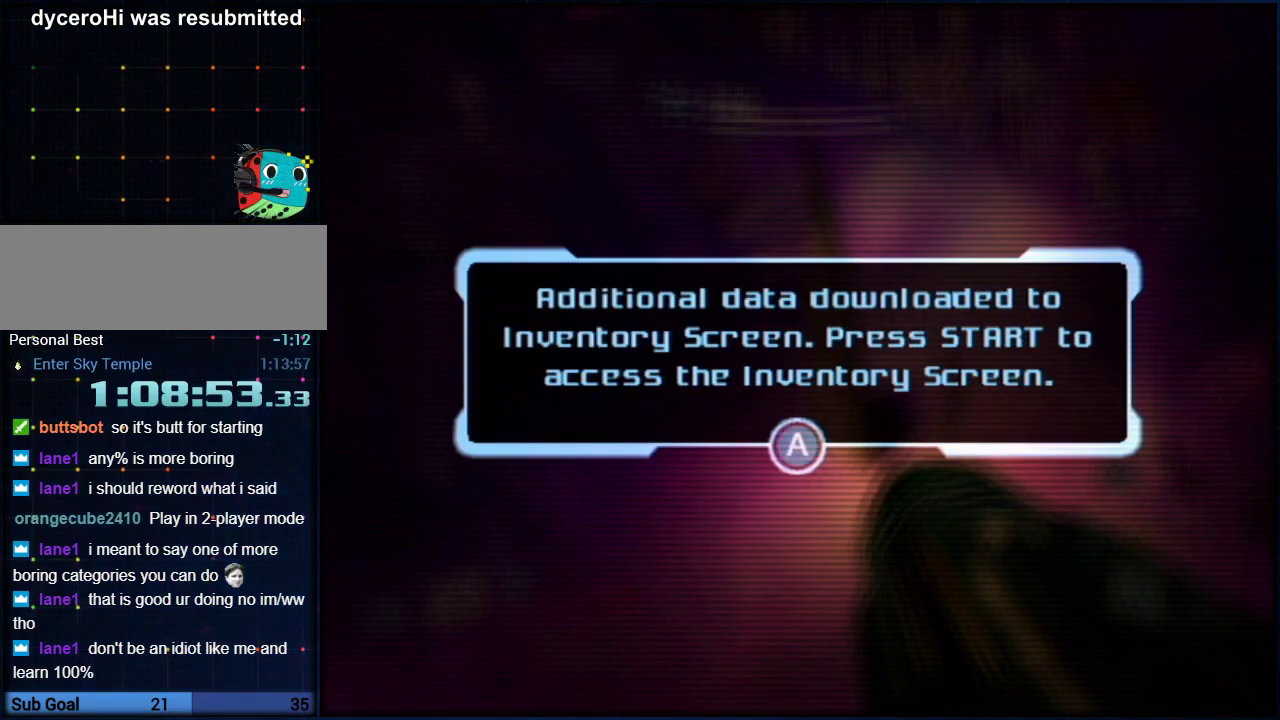
{"buttons": [], "left_stick": "right", "right_stick": "center", "events": [[33, "A", "up"], [100, "A", "down"], [383, "A", "up"]]}
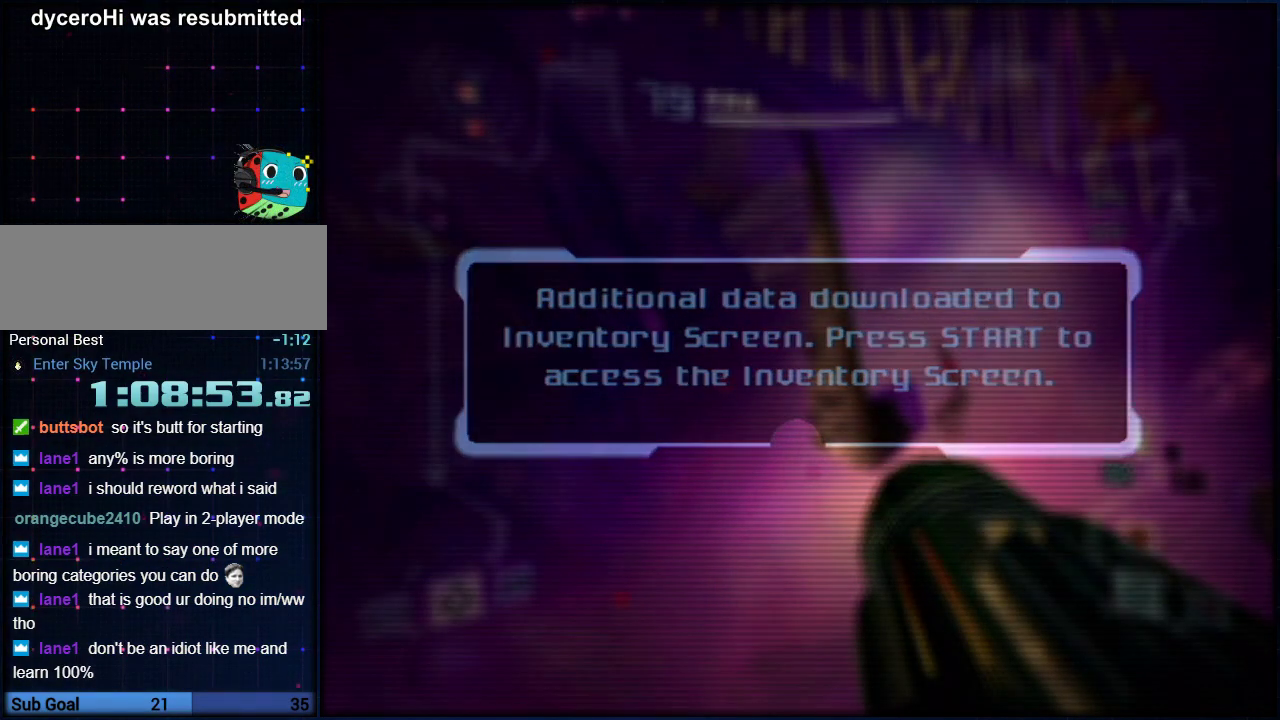
{"buttons": [], "left_stick": "right", "right_stick": "center", "events": []}
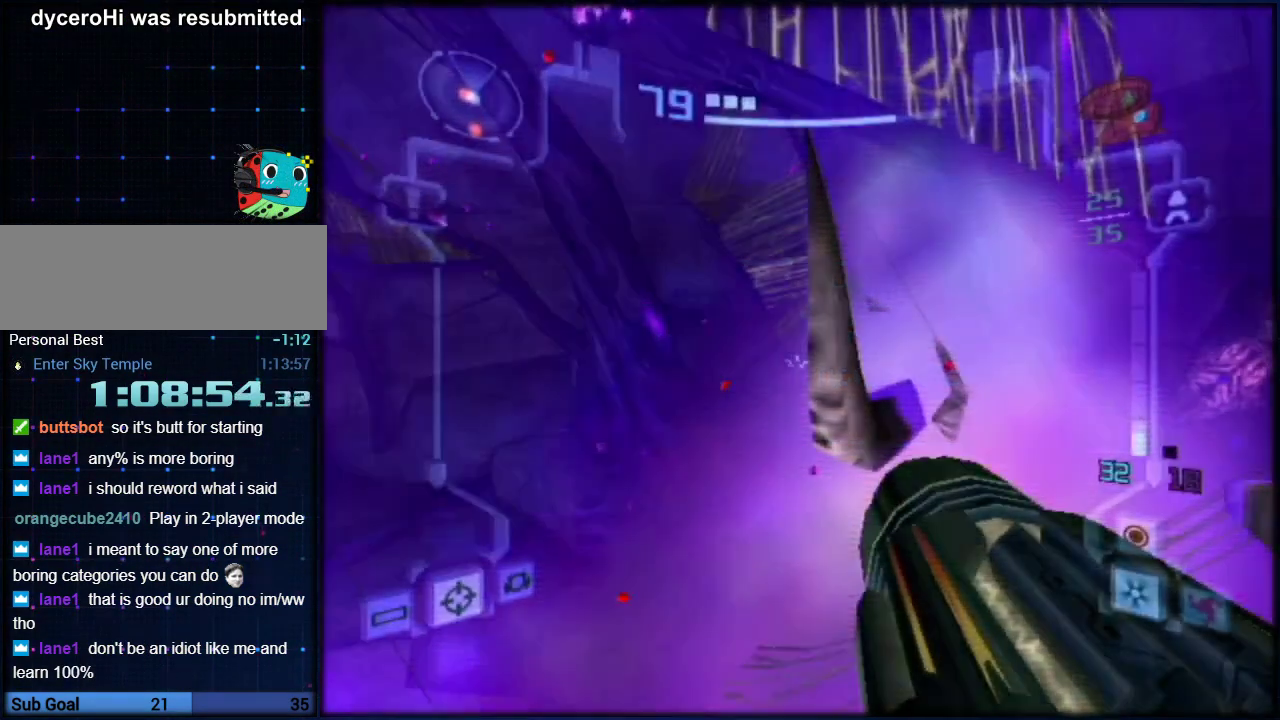
{"buttons": [], "left_stick": "right", "right_stick": "center", "events": []}
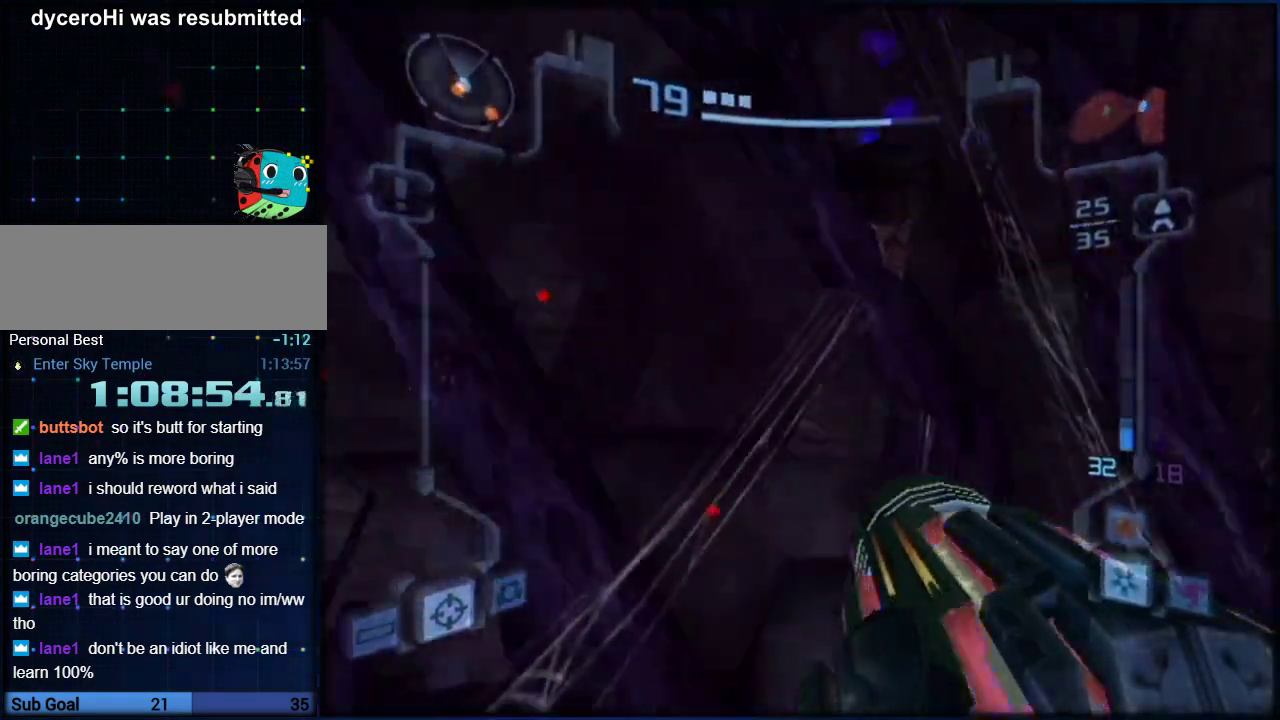
{"buttons": [], "left_stick": "right", "right_stick": "center", "events": []}
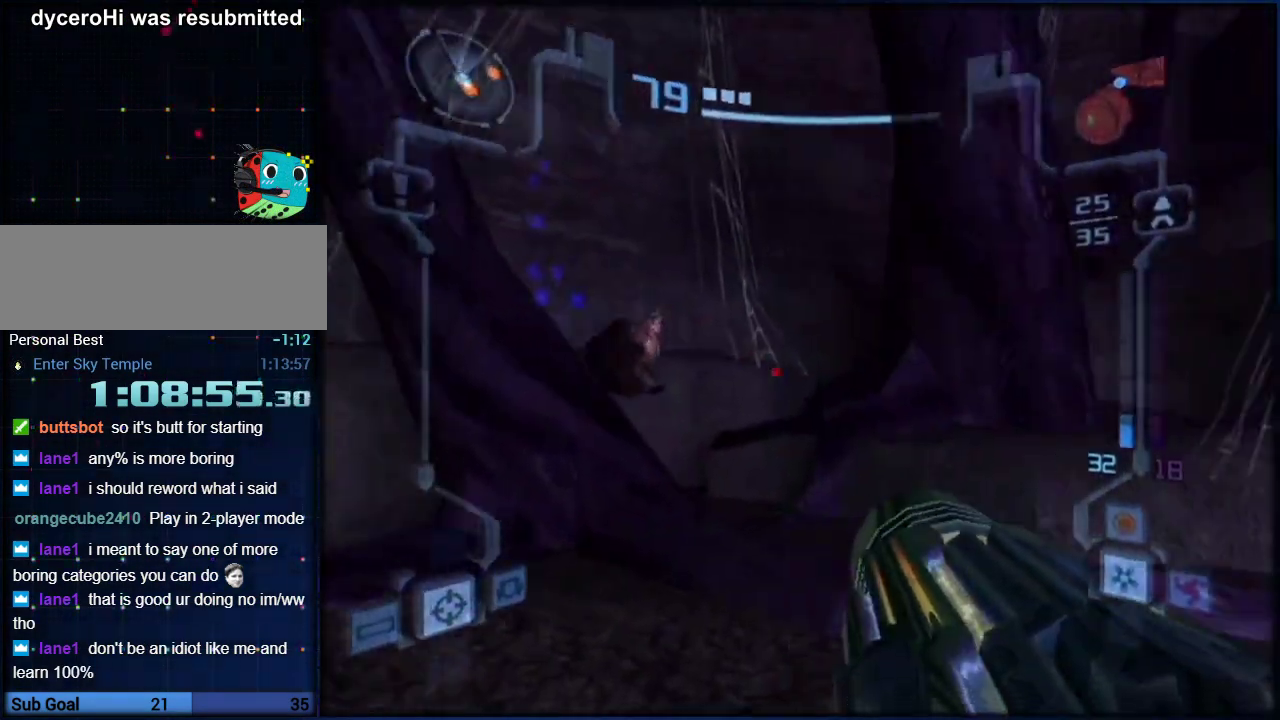
{"buttons": ["L1"], "left_stick": "up-right", "right_stick": "center", "events": [[283, "B", "down"], [317, "L1", "down"], [367, "left_stick", "up-right"], [433, "B", "up"]]}
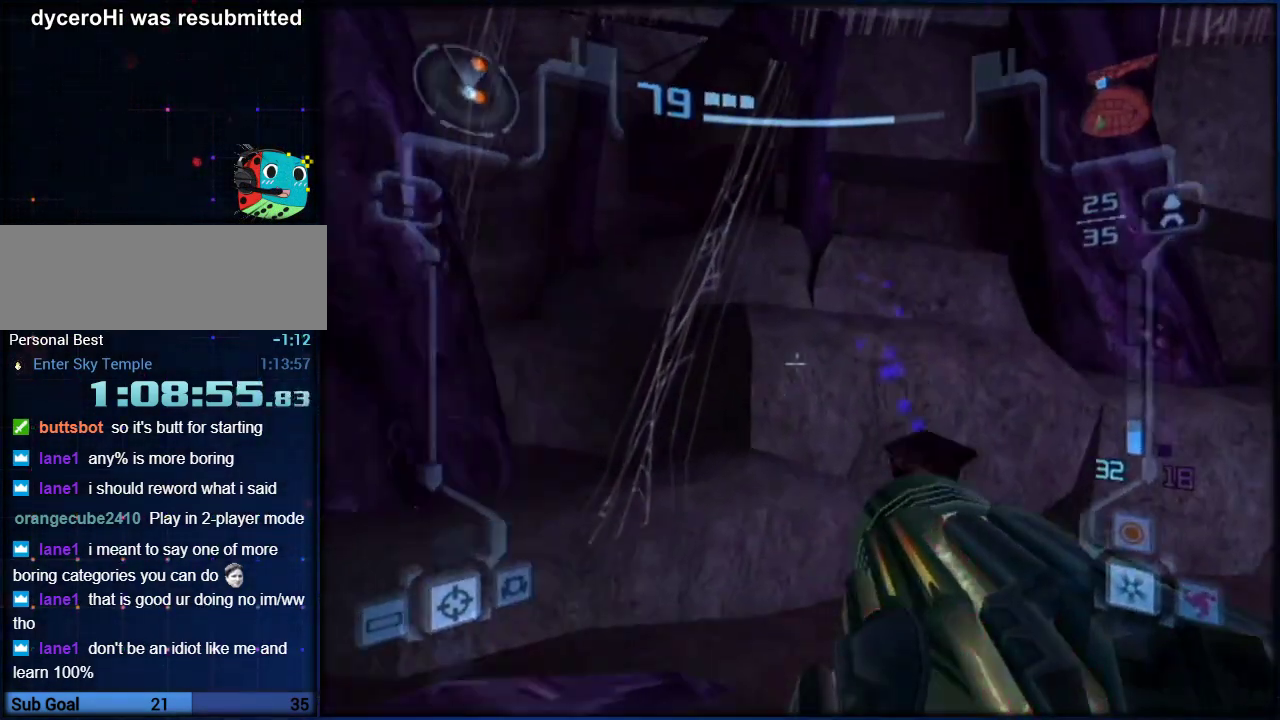
{"buttons": ["L1"], "left_stick": "up", "right_stick": "center", "events": [[367, "B", "down"], [467, "left_stick", "up"], [500, "B", "up"]]}
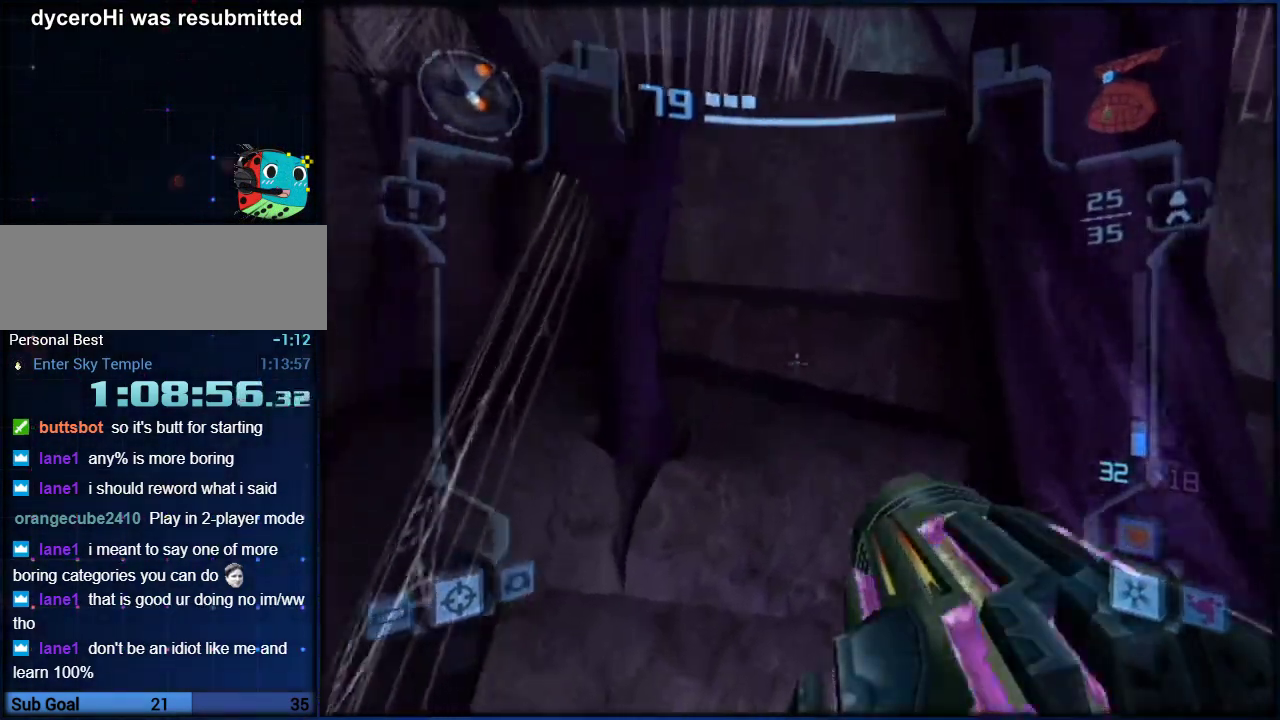
{"buttons": ["L1"], "left_stick": "up", "right_stick": "center"}